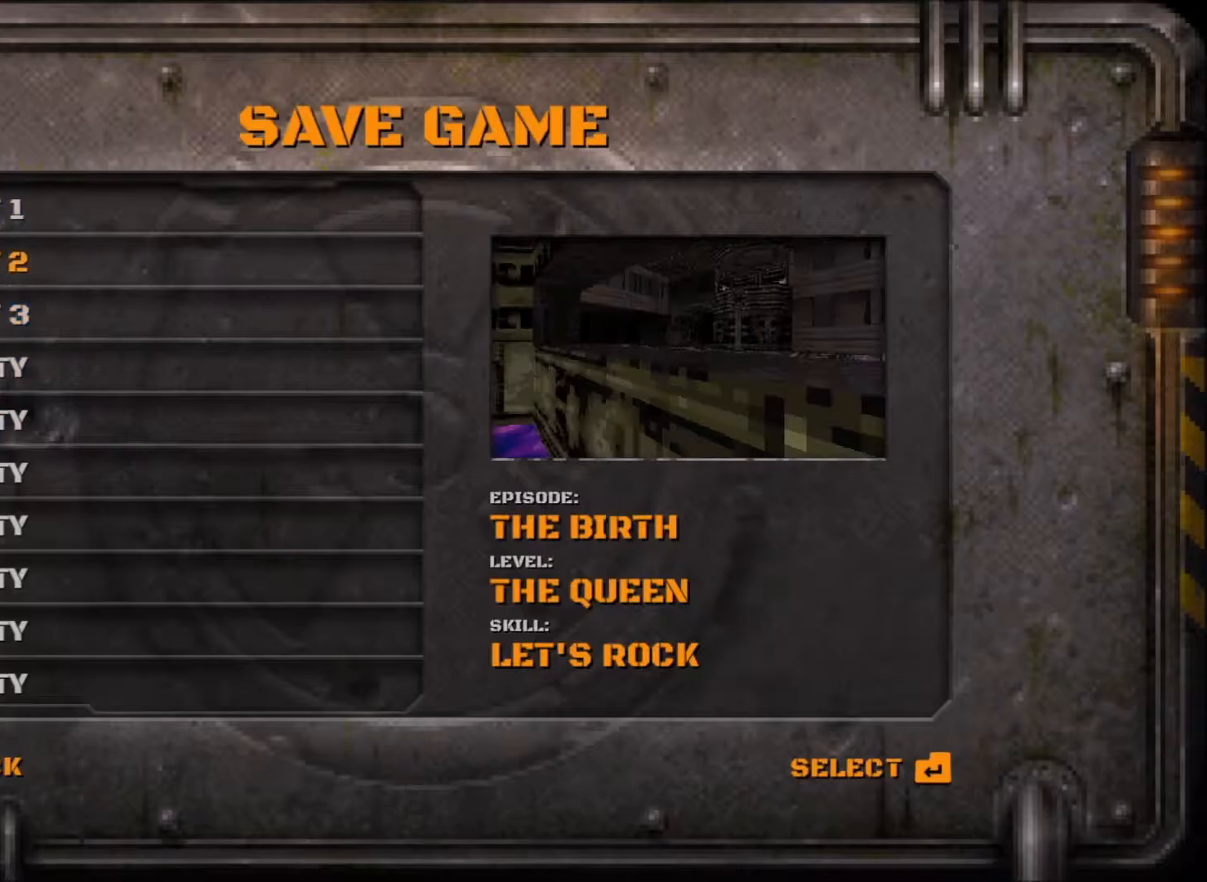
Gameplay with keyboard and mouse; each line is a JSON object with the keys and mouse buttons held at the frame after it. "events" lists presses ("down") and releases ("up") of "1", "2", "3", "4", "5", "a", "alt", "c", "caps_lock", "ctrl", "d", "e", "f", "g", "q", "r", "s", "shift", "space", "t", "tab", "v", "w", "x", "z", "mouse_left", "mouse_wheel" and "mouse_right" between this image and that frame as [ms after this image, input, new state], when the widget could be followed in between. "mouse_left", "mouse_wheel", "mouse_right" = the "left", "wheel", "right" buttons of the "mouse" list. No other keys are recorded. "wheel" means that the mouse wheel is clicked or scrolled. Not read: mouse_move.
{"keys": [], "mouse": [], "events": []}
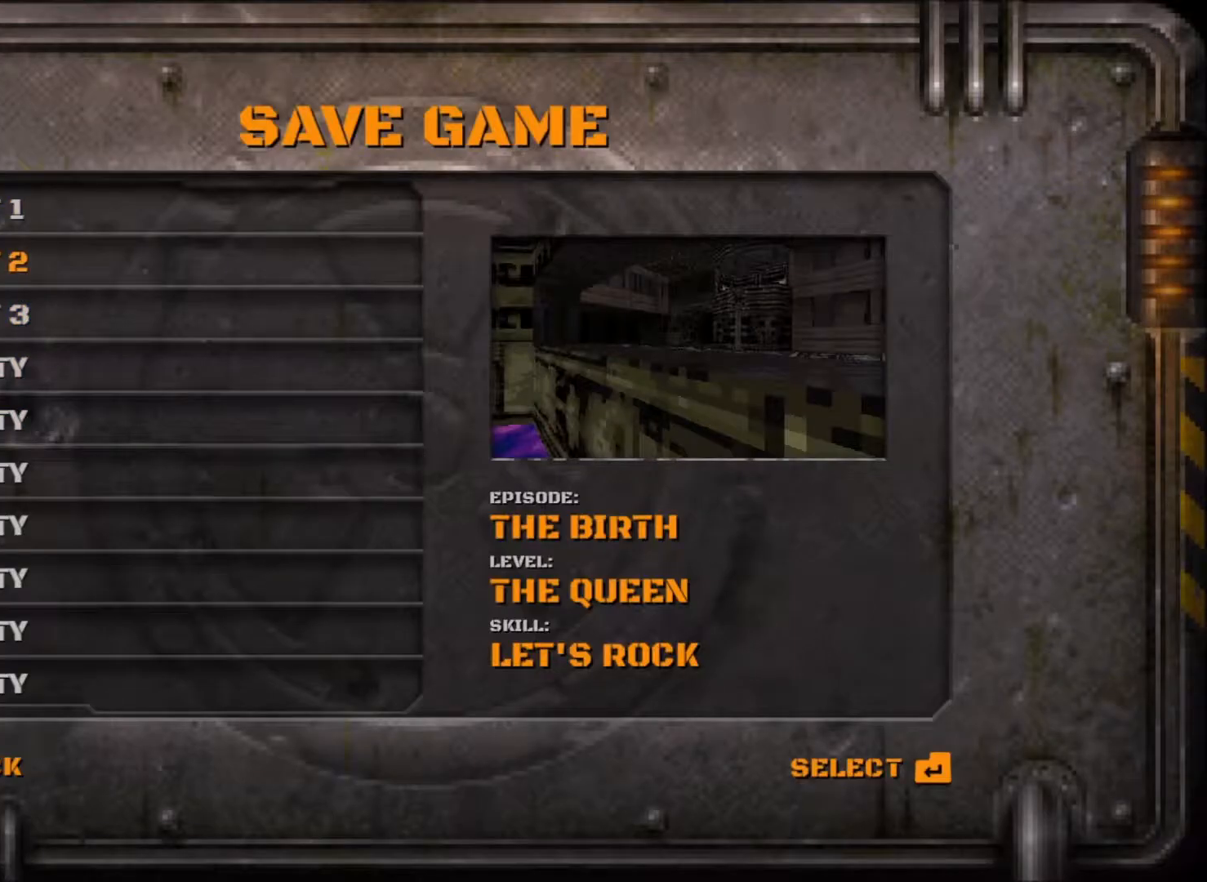
{"keys": [], "mouse": [], "events": []}
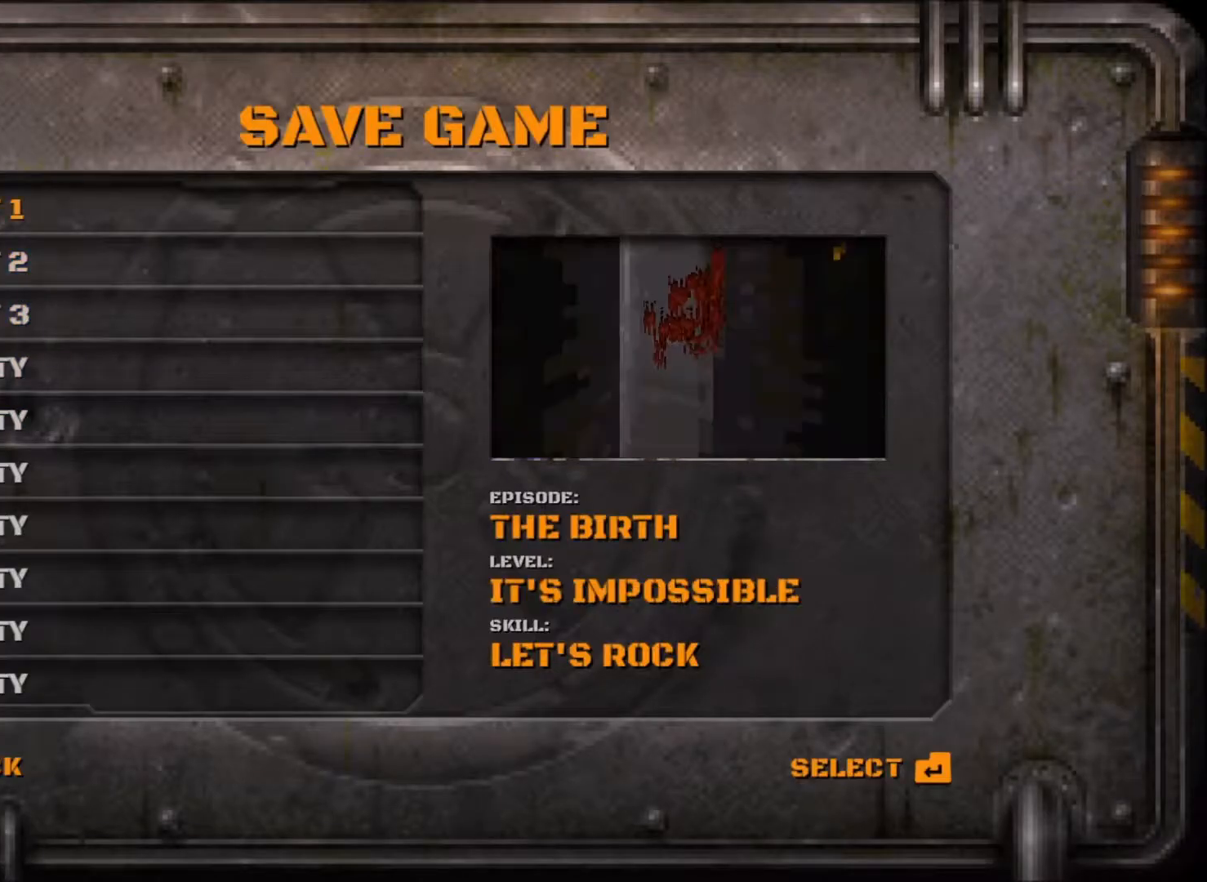
{"keys": [], "mouse": [], "events": [[183, "mouse_left", "down"], [233, "mouse_left", "up"]]}
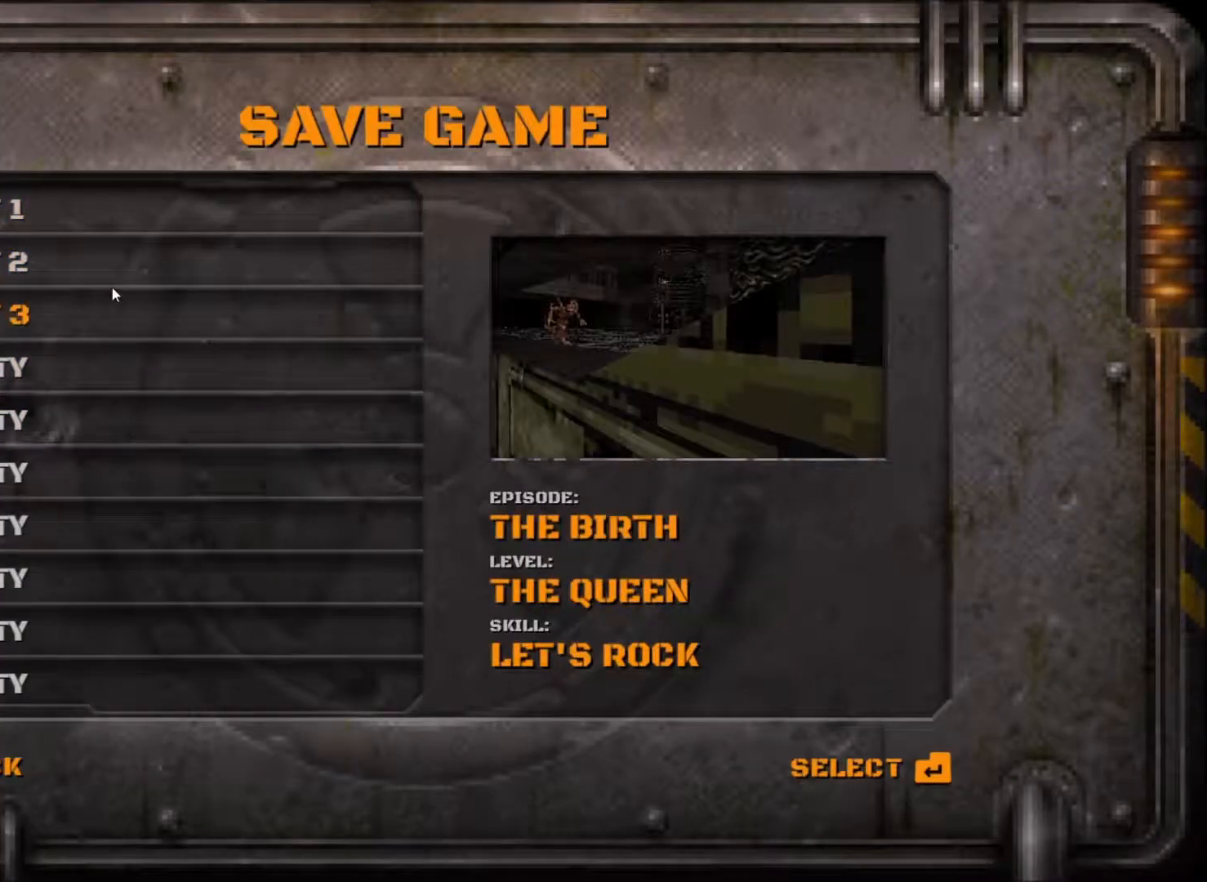
{"keys": [], "mouse": [], "events": []}
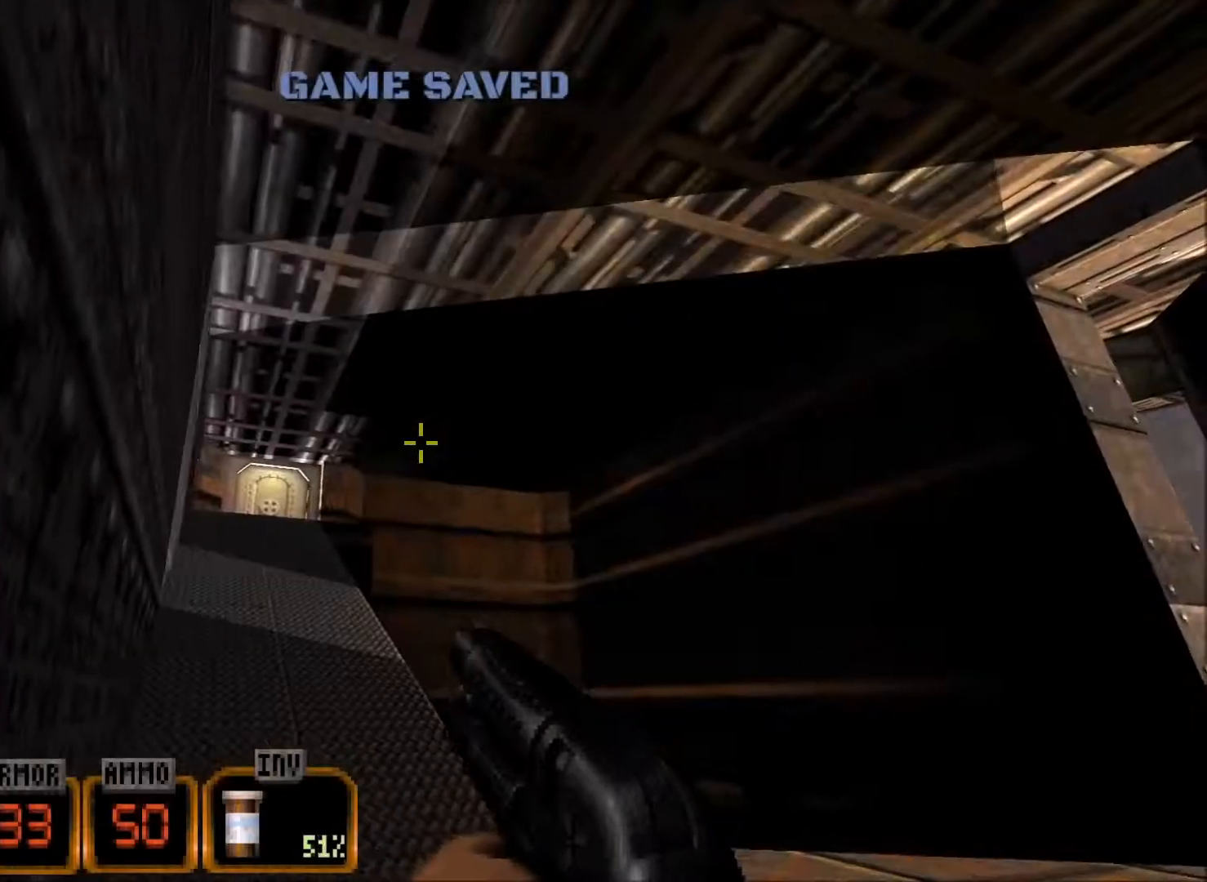
{"keys": [], "mouse": [], "events": []}
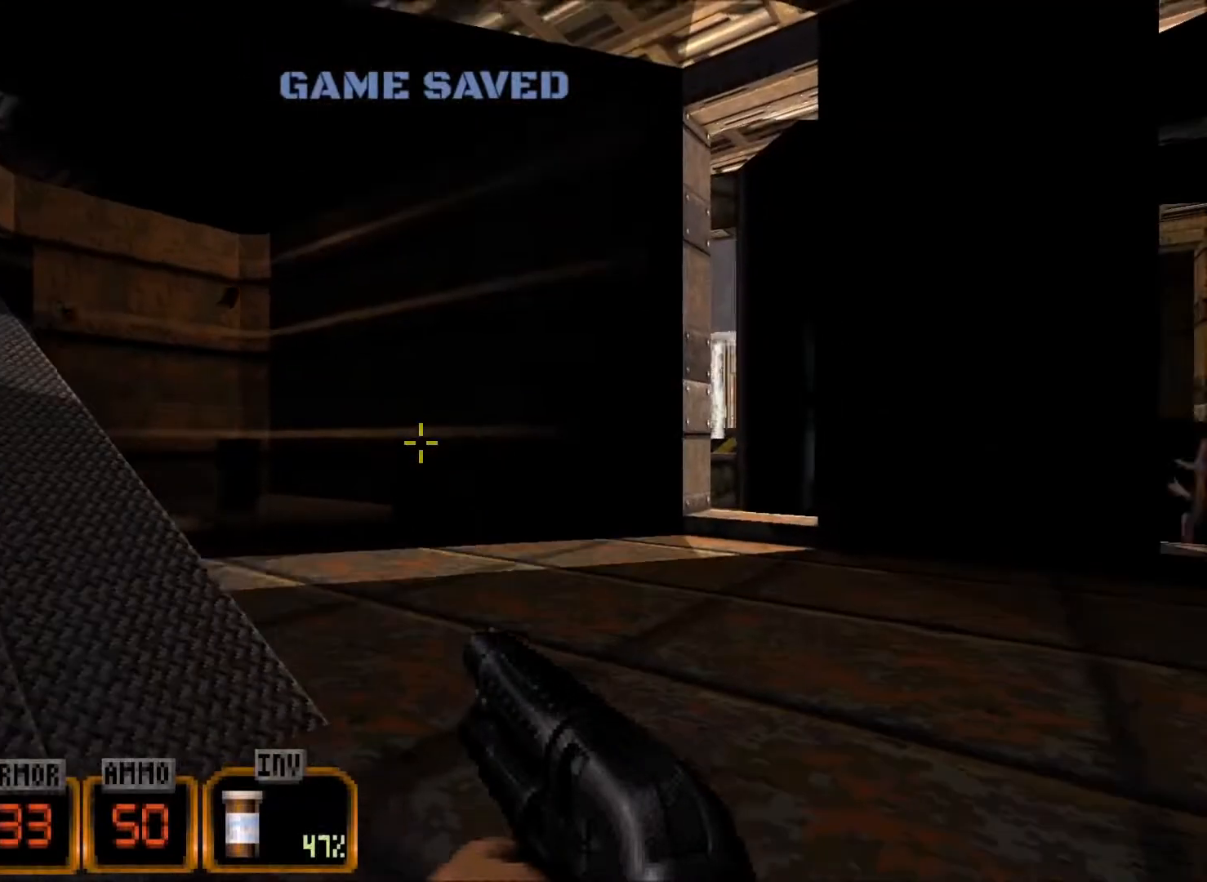
{"keys": ["a", "w"], "mouse": [], "events": [[233, "a", "down"], [233, "w", "down"]]}
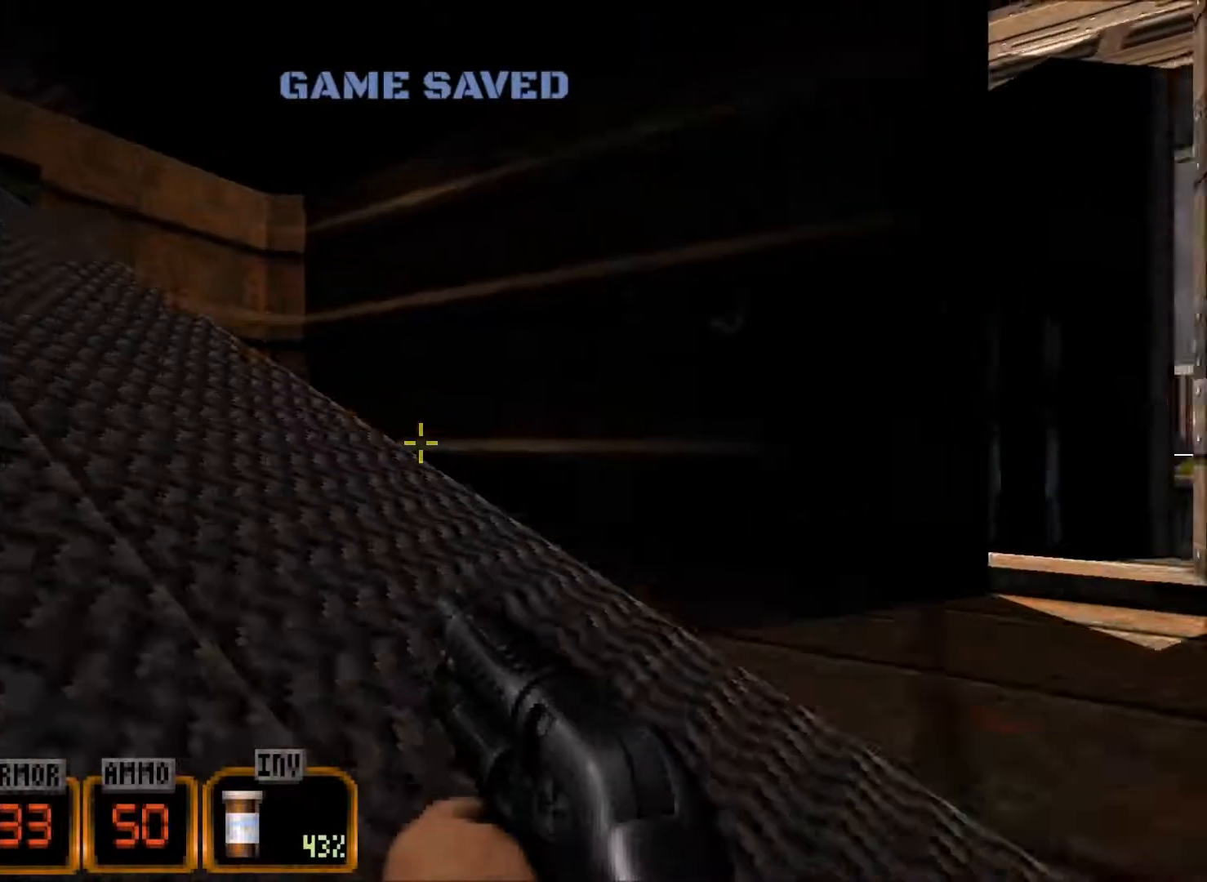
{"keys": ["a", "space", "w"], "mouse": ["wheel"], "events": [[250, "mouse_wheel", "down"], [483, "space", "down"]]}
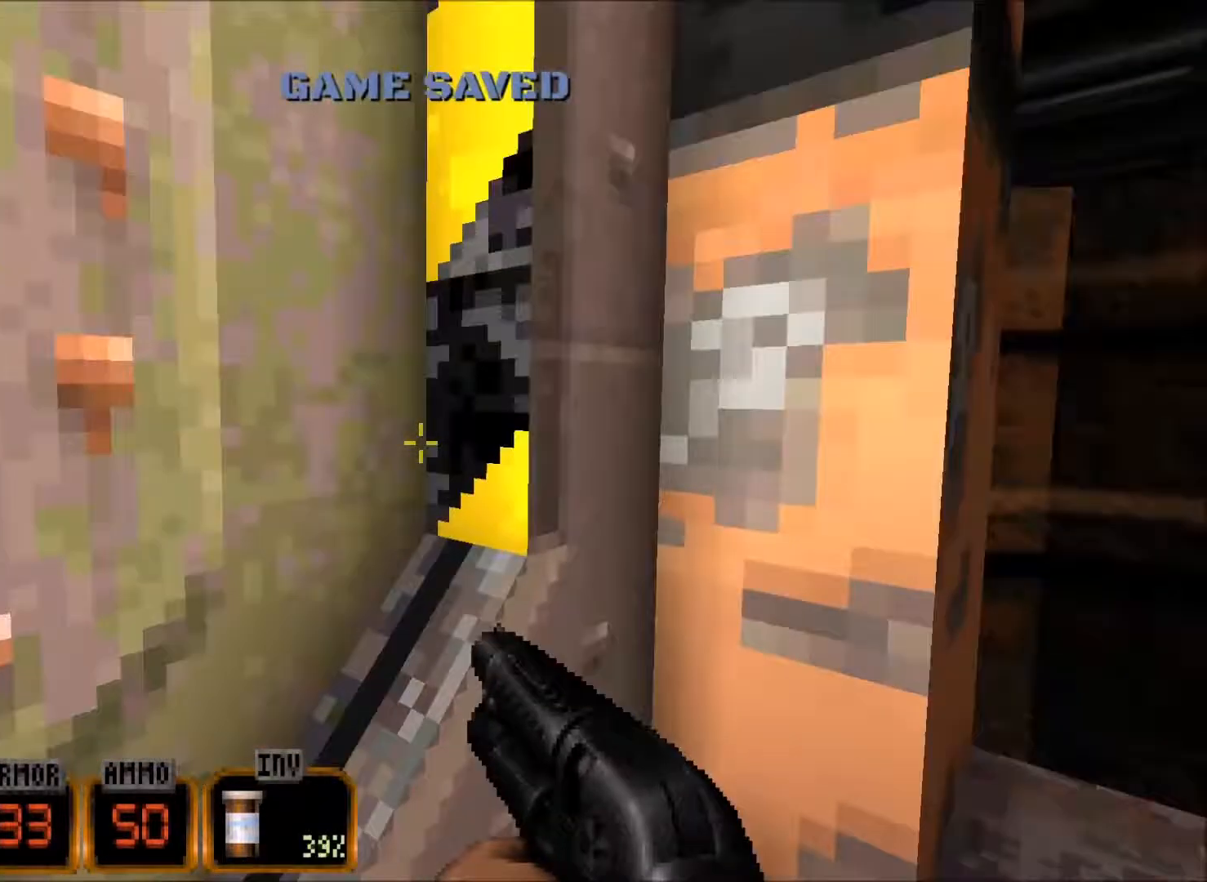
{"keys": ["a", "space", "w"], "mouse": ["wheel"], "events": [[83, "space", "up"], [167, "space", "down"], [217, "space", "up"], [300, "space", "down"], [400, "space", "up"], [500, "space", "down"]]}
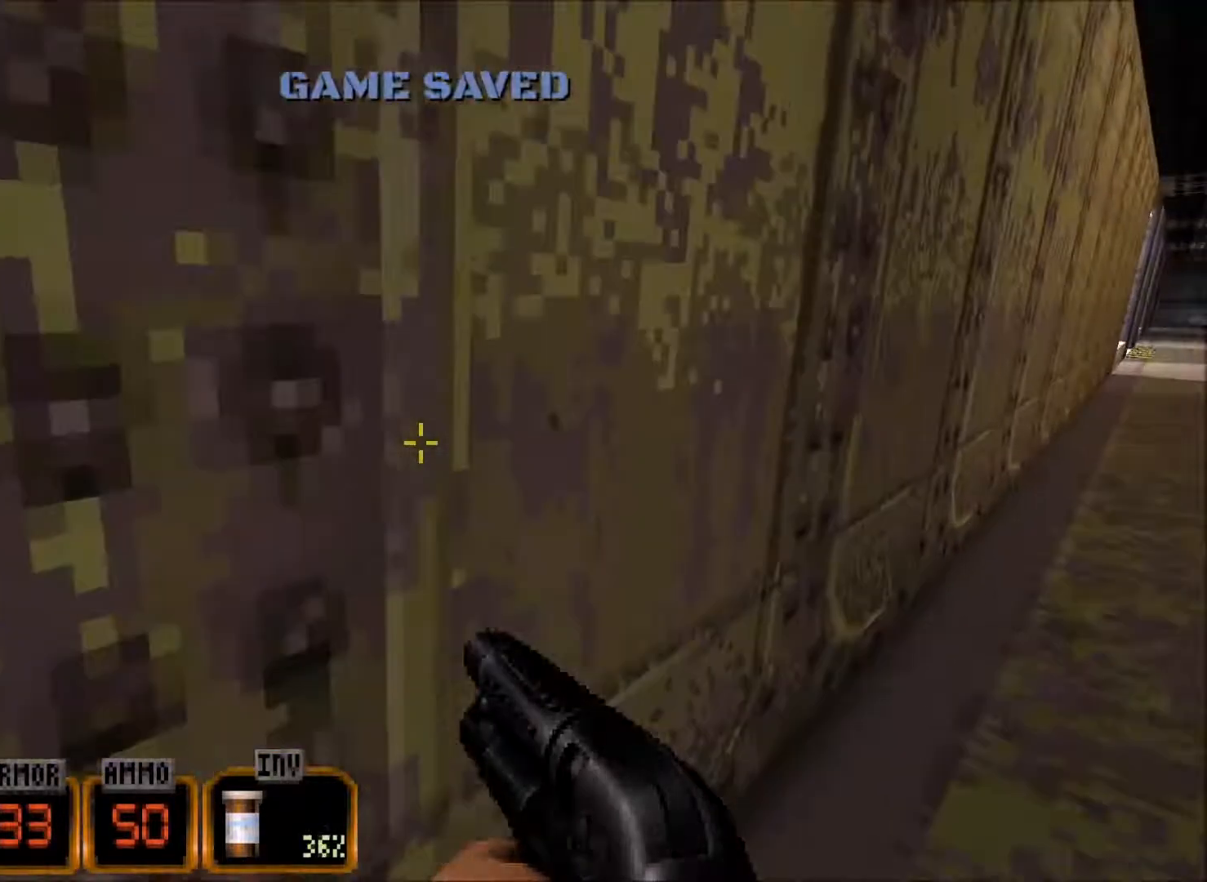
{"keys": ["w"], "mouse": [], "events": [[83, "space", "up"], [133, "mouse_wheel", "up"], [183, "a", "up"], [283, "d", "down"], [467, "d", "up"]]}
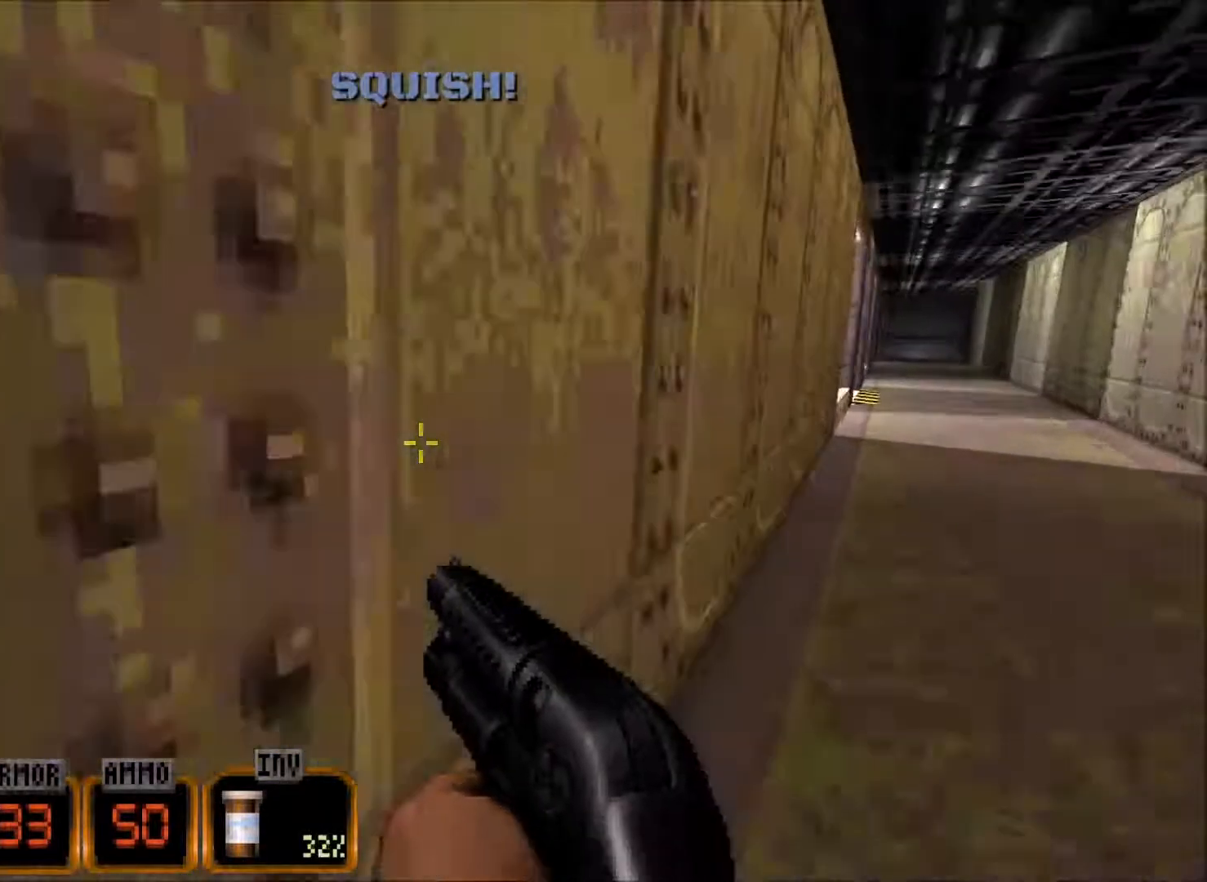
{"keys": [], "mouse": [], "events": [[333, "w", "up"]]}
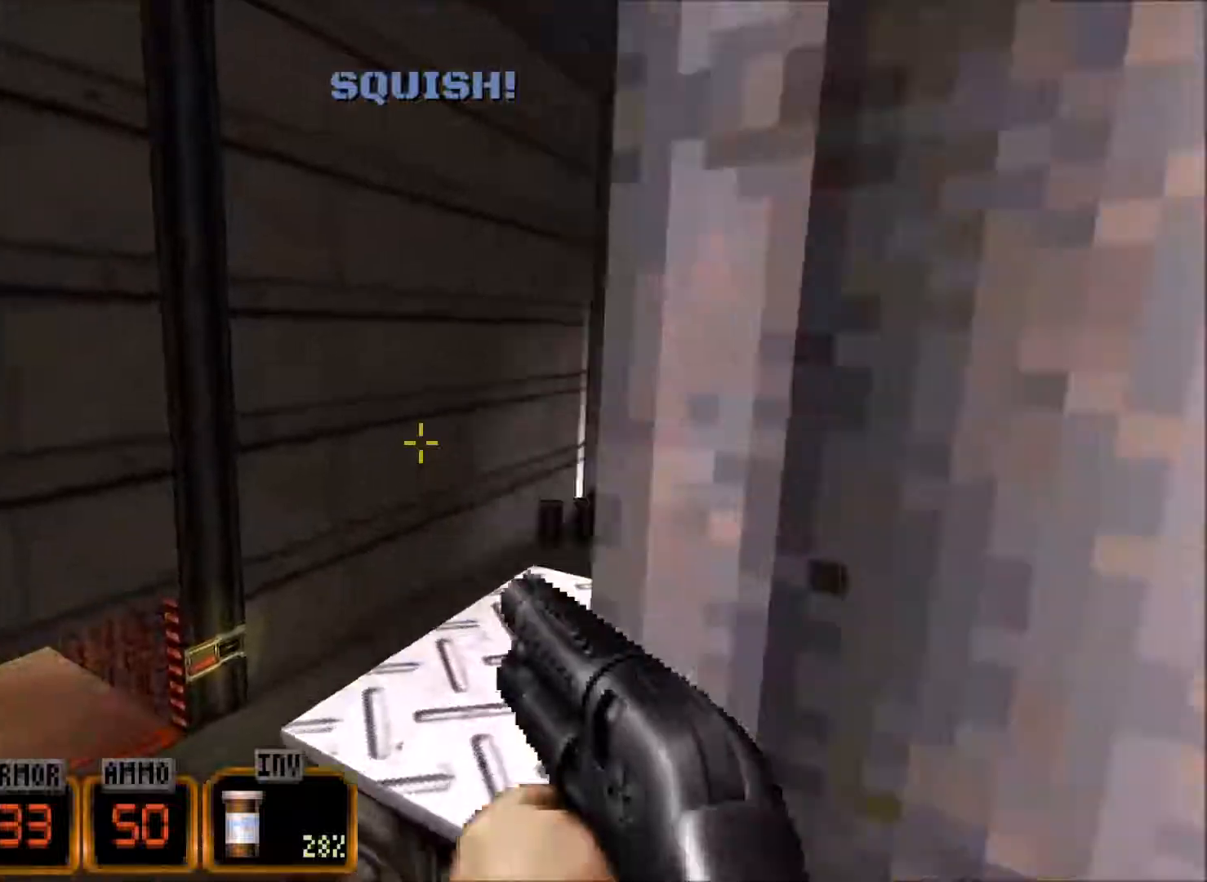
{"keys": ["d", "w"], "mouse": [], "events": [[50, "a", "down"], [150, "a", "up"], [200, "w", "down"], [434, "d", "down"]]}
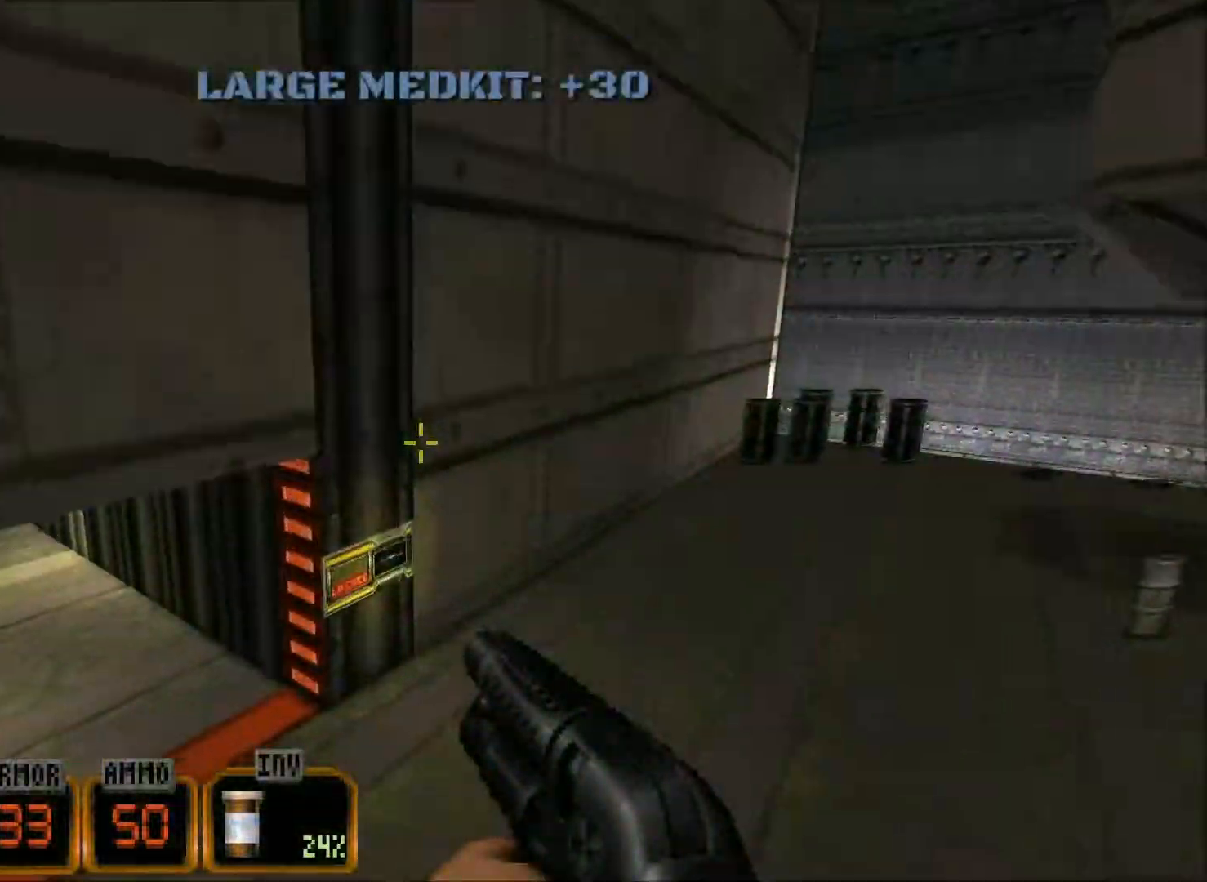
{"keys": ["e"], "mouse": [], "events": [[34, "d", "up"], [67, "w", "up"], [500, "e", "down"]]}
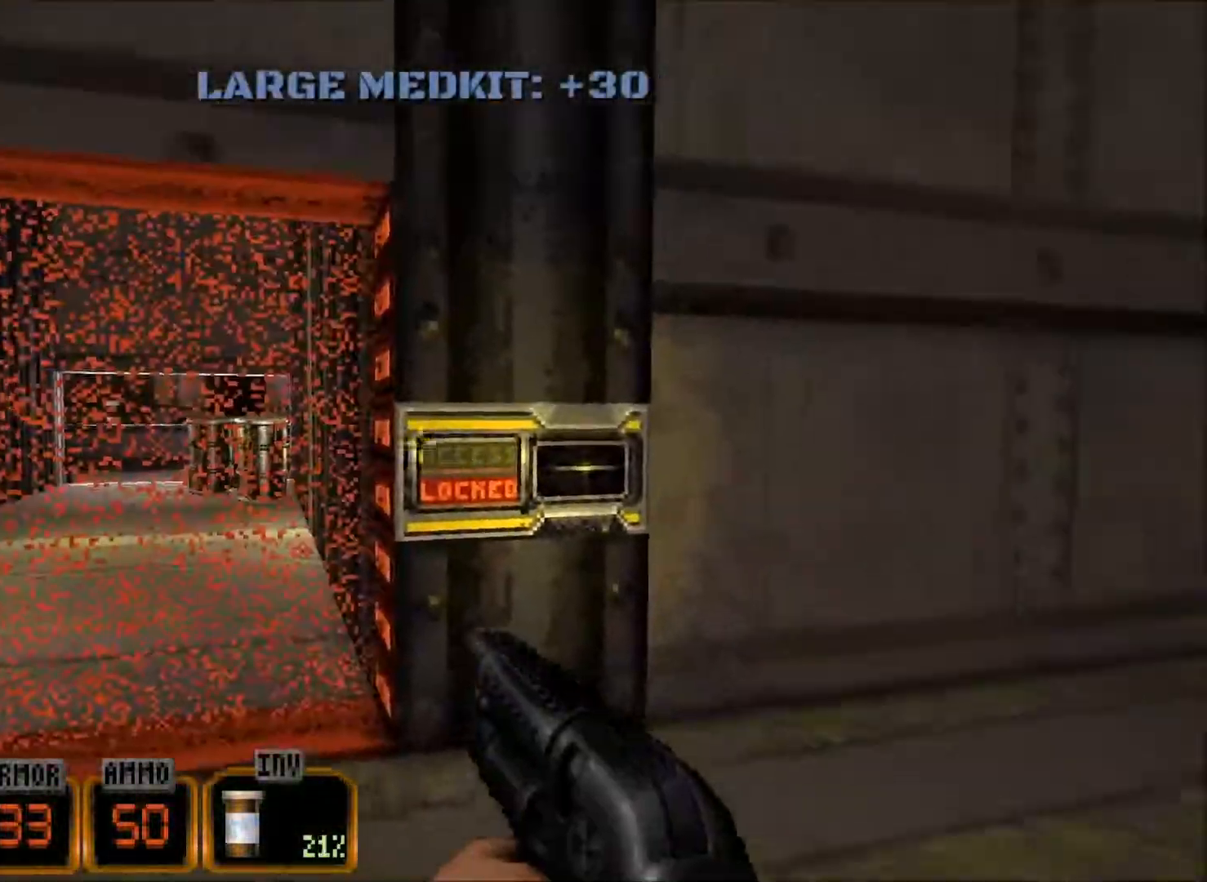
{"keys": [], "mouse": [], "events": [[84, "e", "up"]]}
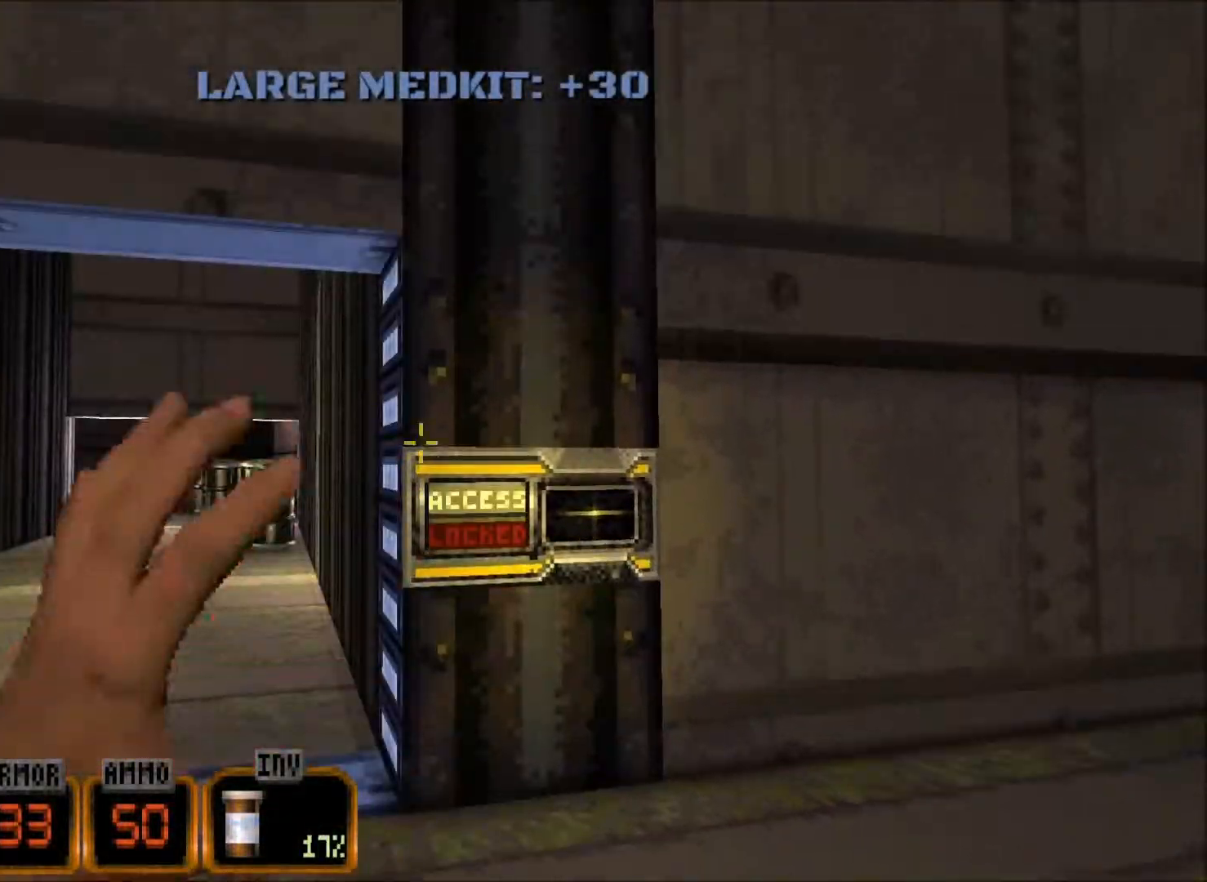
{"keys": ["w"], "mouse": [], "events": [[150, "w", "down"]]}
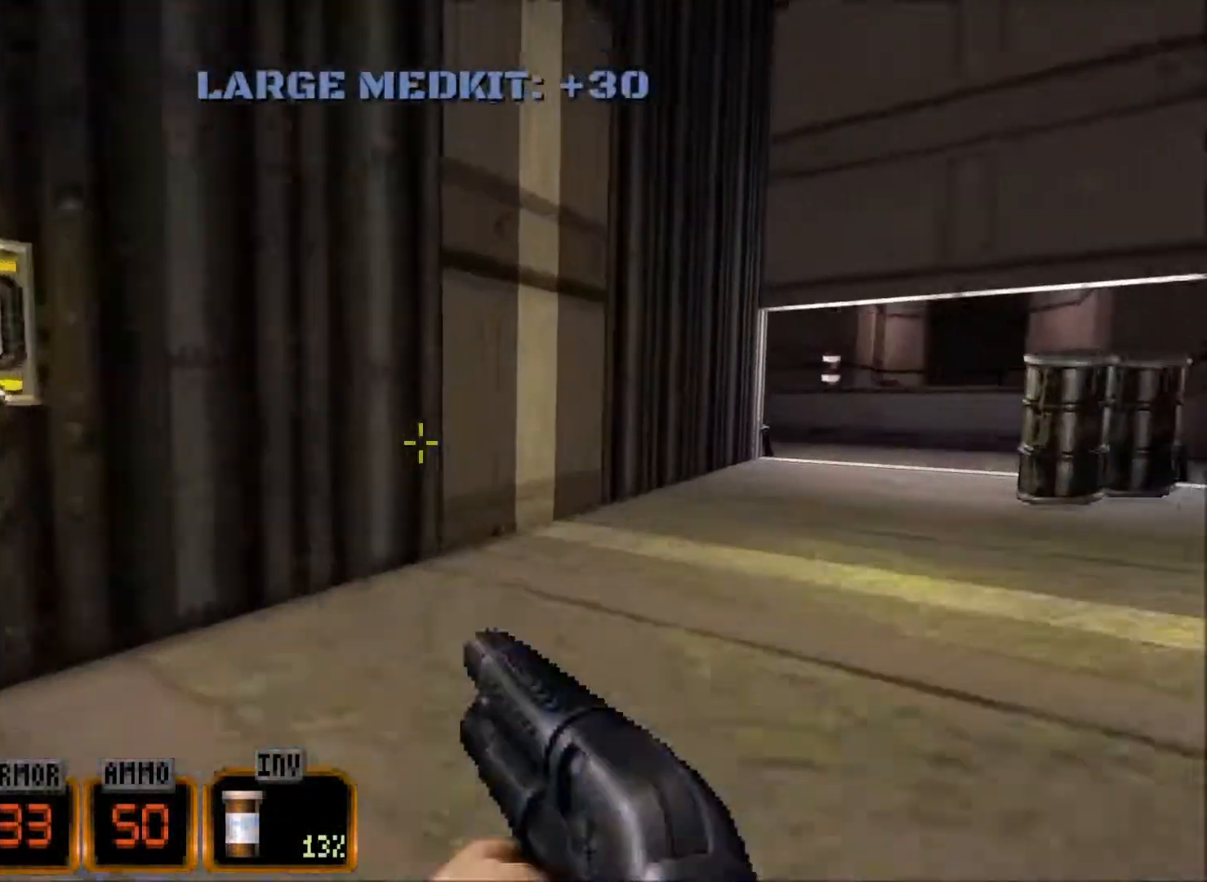
{"keys": ["a"], "mouse": [], "events": [[117, "w", "up"], [167, "f", "down"], [217, "f", "up"], [217, "space", "down"], [350, "a", "down"], [400, "space", "up"]]}
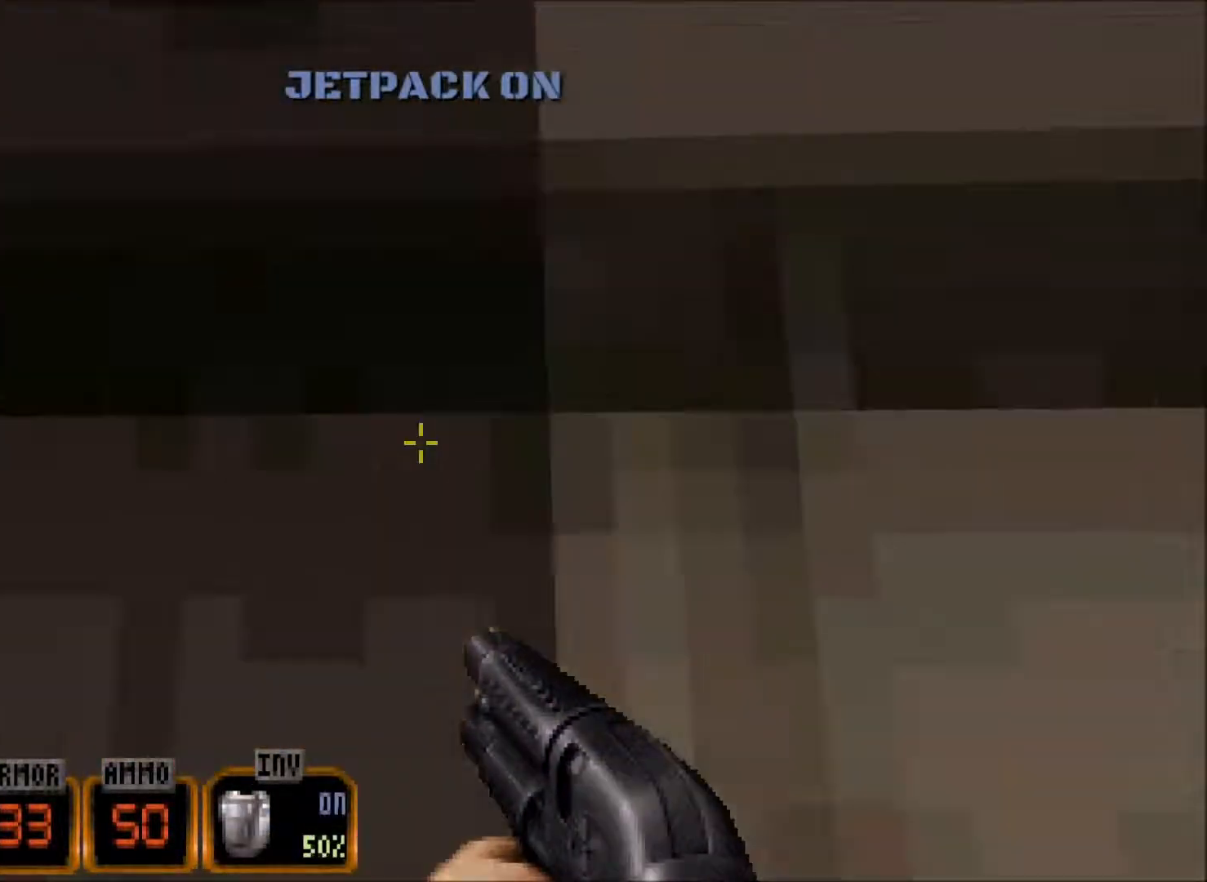
{"keys": ["space", "w"], "mouse": [], "events": [[34, "w", "down"], [184, "space", "down"], [234, "a", "up"]]}
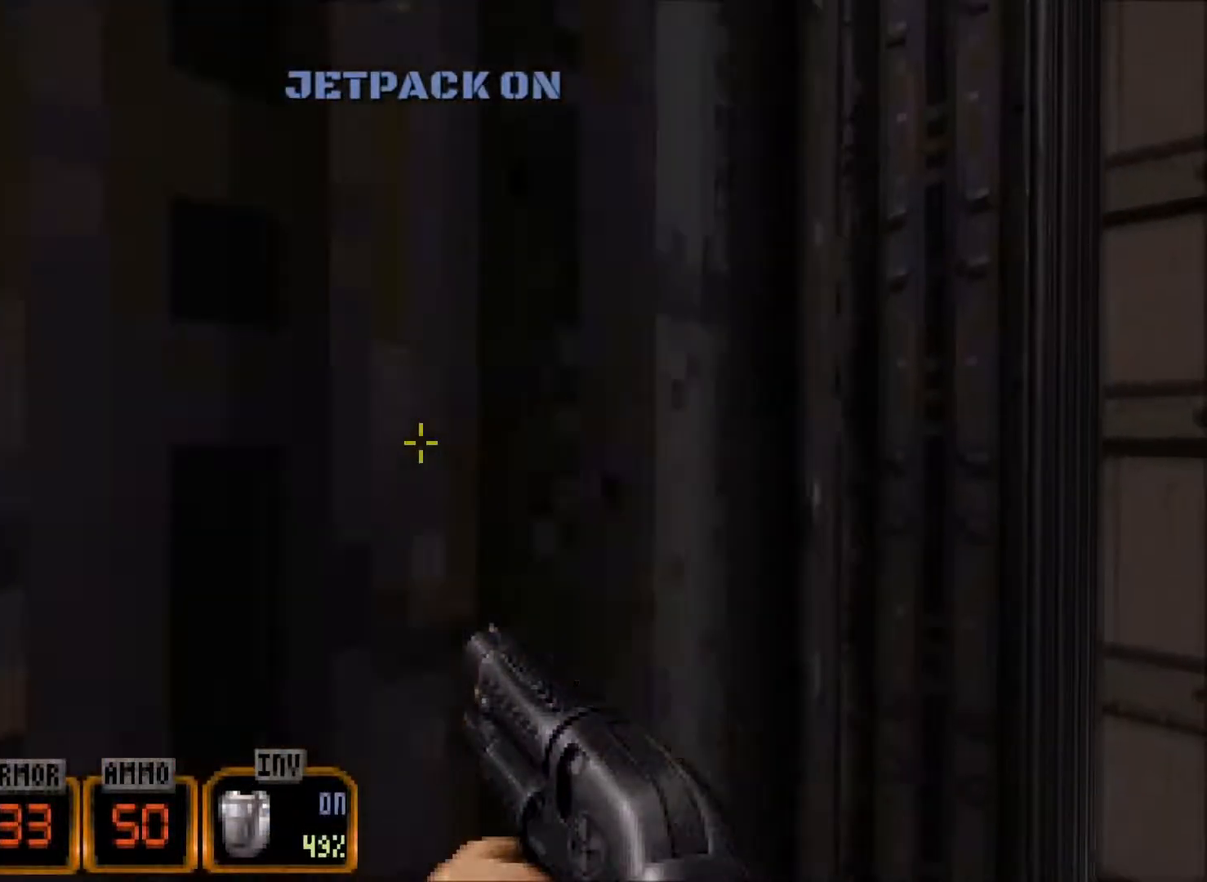
{"keys": ["w"], "mouse": [], "events": [[17, "space", "up"], [384, "a", "down"], [434, "a", "up"]]}
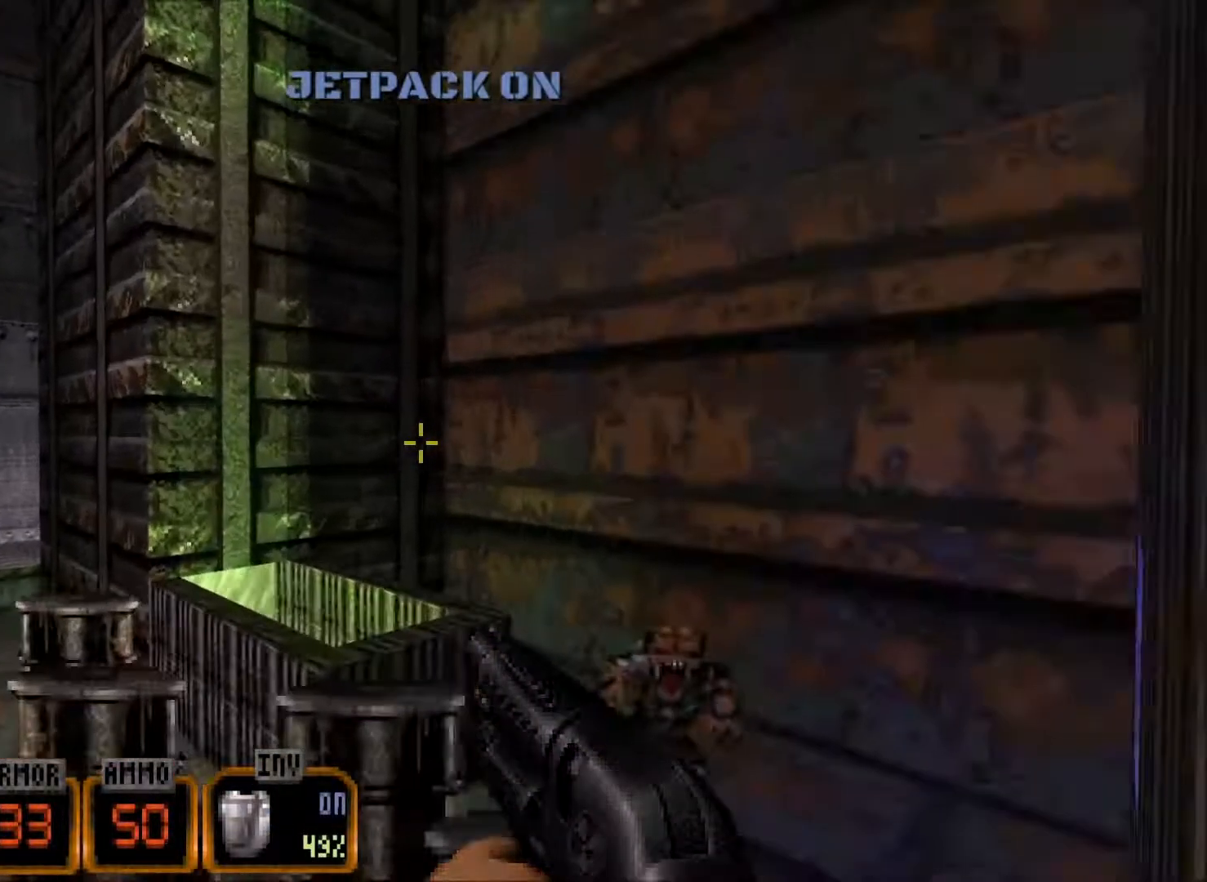
{"keys": ["w"], "mouse": [], "events": [[450, "f", "down"], [500, "f", "up"]]}
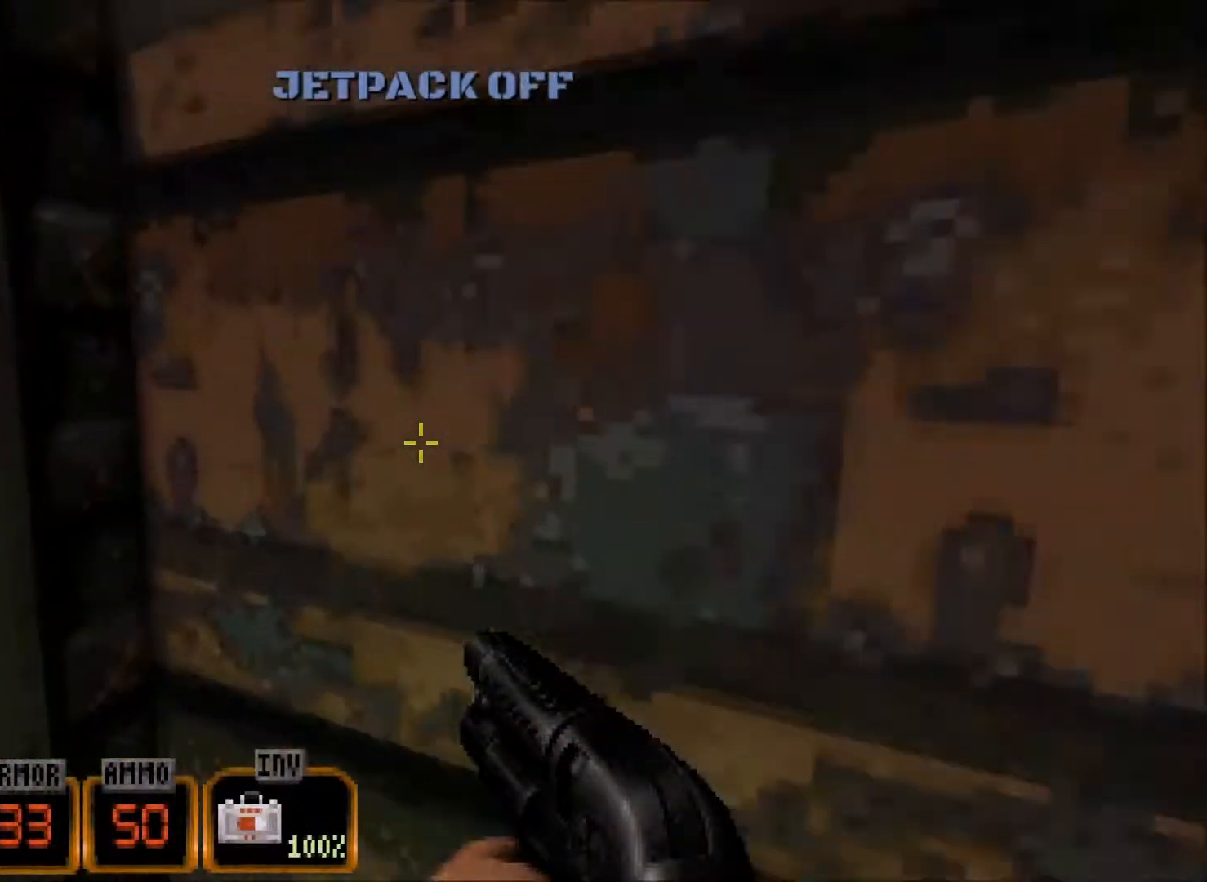
{"keys": ["d", "space", "w"], "mouse": [], "events": [[34, "a", "down"], [134, "a", "up"], [184, "w", "up"], [267, "d", "down"], [317, "w", "down"], [467, "space", "down"]]}
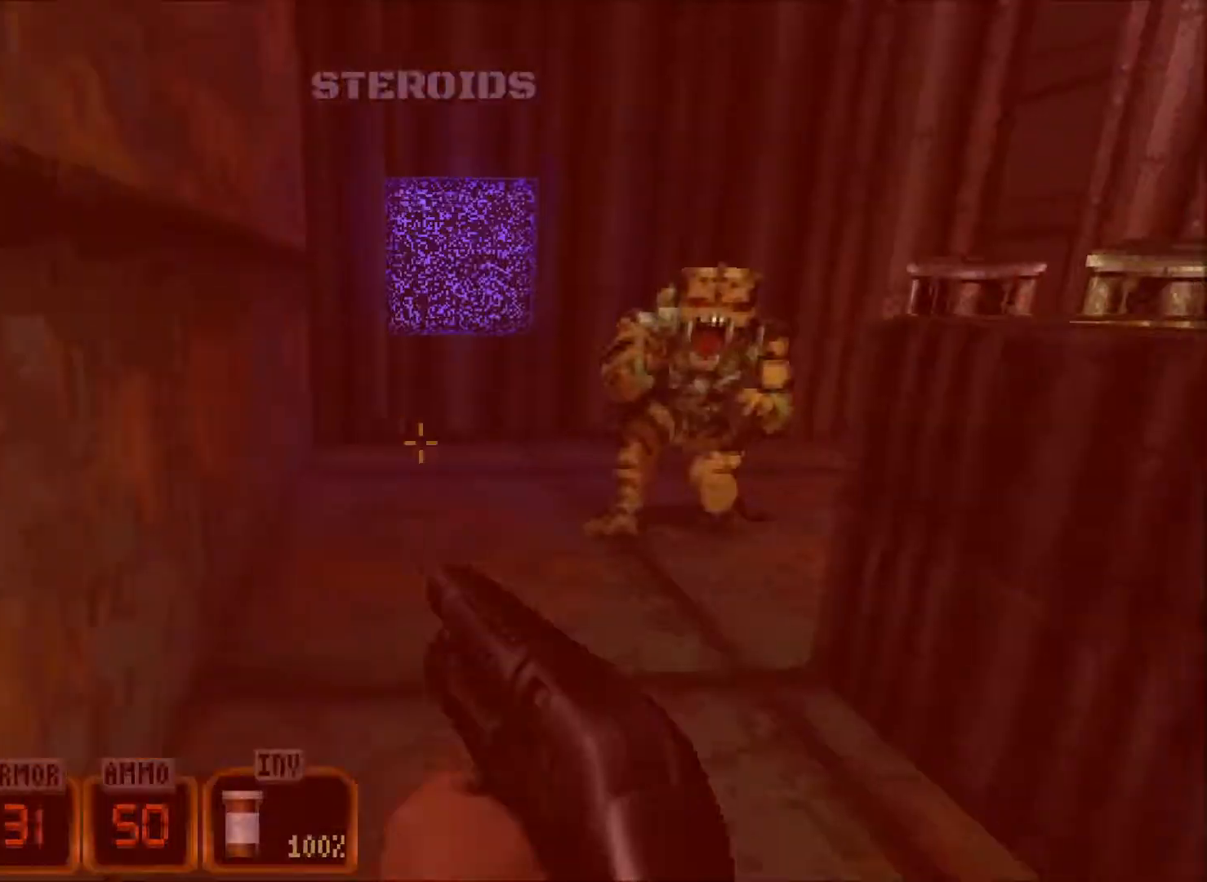
{"keys": ["w"], "mouse": [], "events": [[150, "space", "up"], [384, "d", "up"]]}
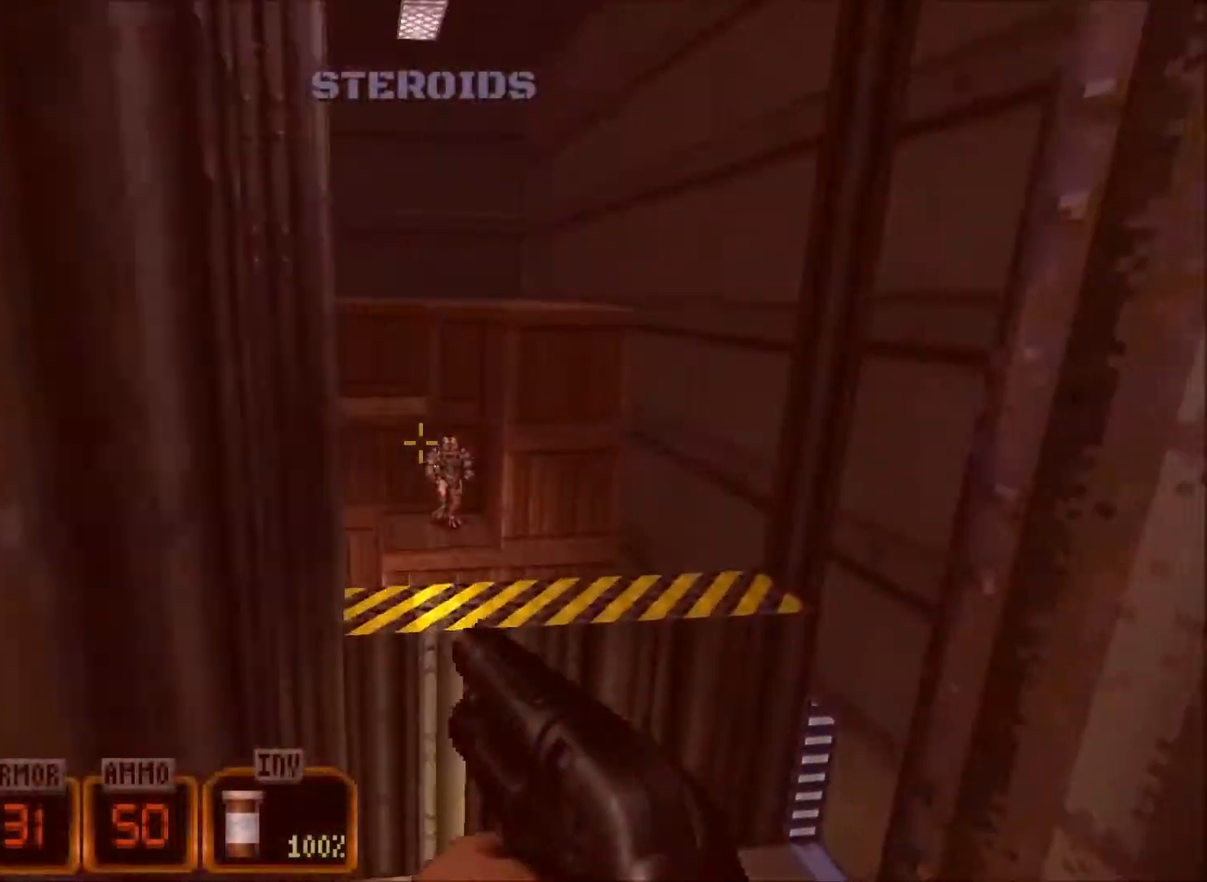
{"keys": ["a"], "mouse": ["wheel"], "events": [[67, "d", "down"], [117, "d", "up"], [218, "a", "down"], [268, "mouse_wheel", "down"], [351, "w", "up"]]}
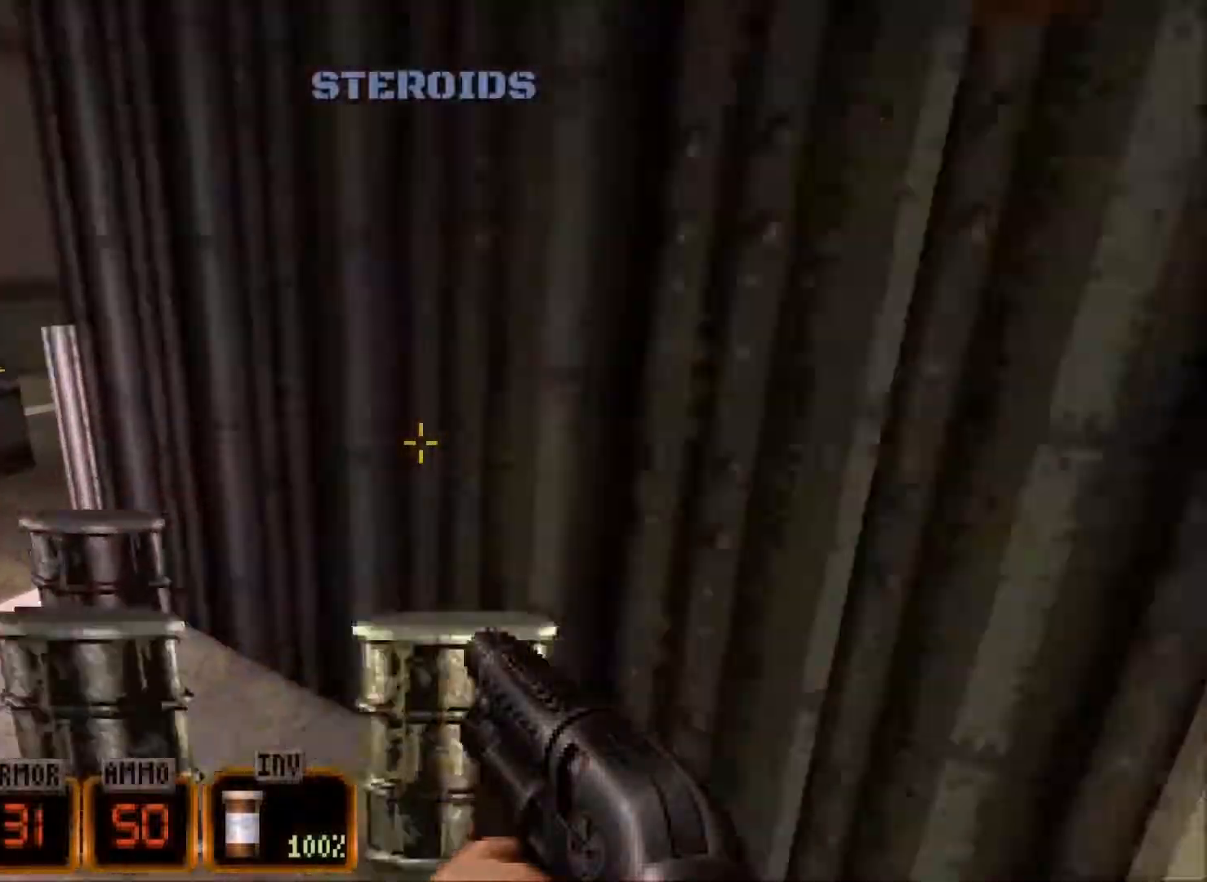
{"keys": ["a", "w"], "mouse": [], "events": [[150, "w", "down"], [434, "mouse_wheel", "up"]]}
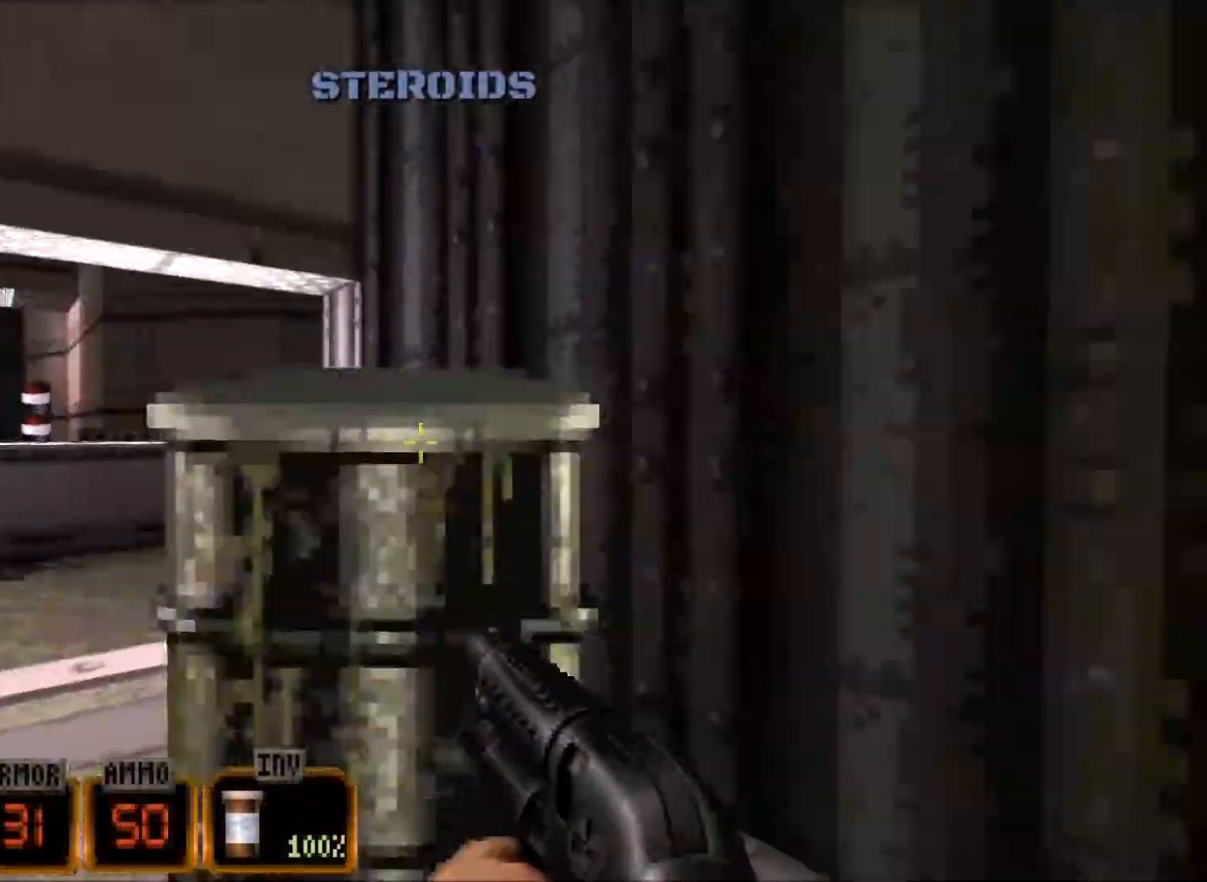
{"keys": ["a", "w"], "mouse": ["wheel"], "events": [[267, "mouse_wheel", "down"]]}
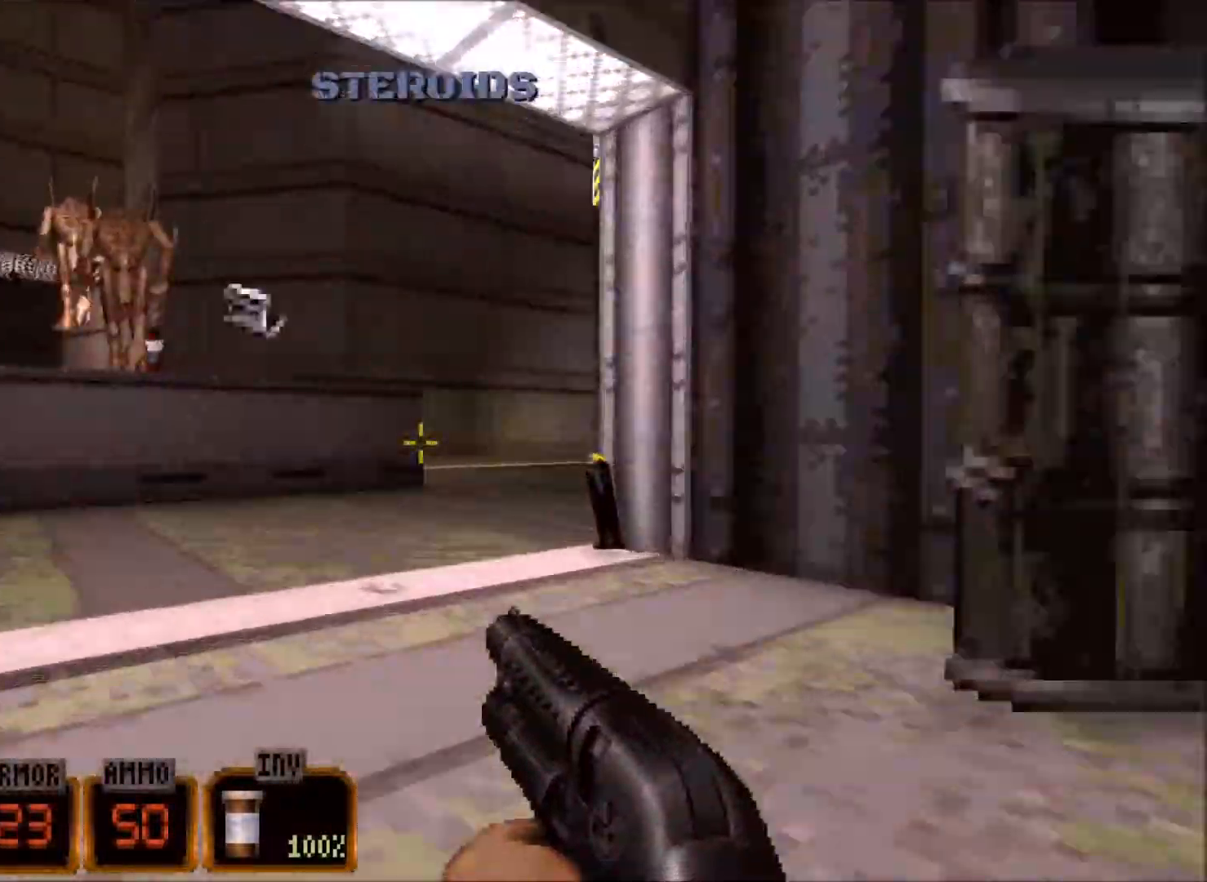
{"keys": ["a", "space", "w"], "mouse": [], "events": [[84, "mouse_wheel", "up"], [334, "space", "down"]]}